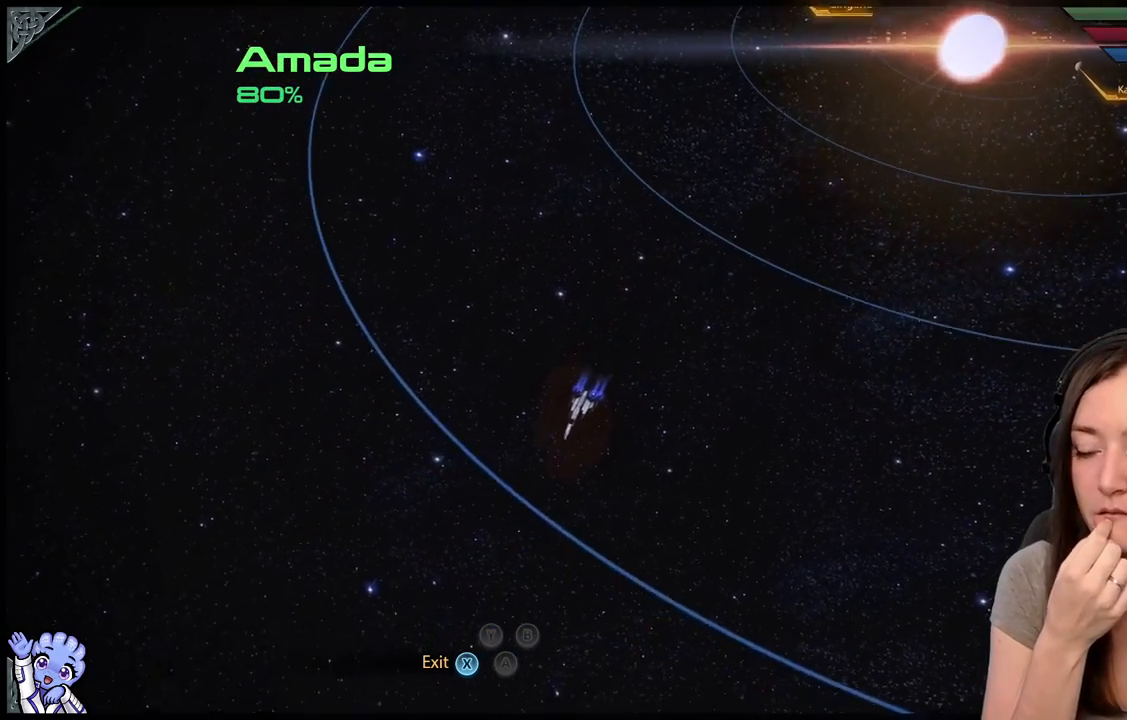
Gameplay with a controller (Xbox layout); each line is a JSON object with the inputs held at the frame after it. "events" lists button and stick changes between this image and that frame as [ms after this image, input, new state], when the widget could be followed in between. Not read: SHARE.
{"buttons": [], "left_stick": "down-left", "right_stick": "center", "events": [[167, "left_stick", "down-left"]]}
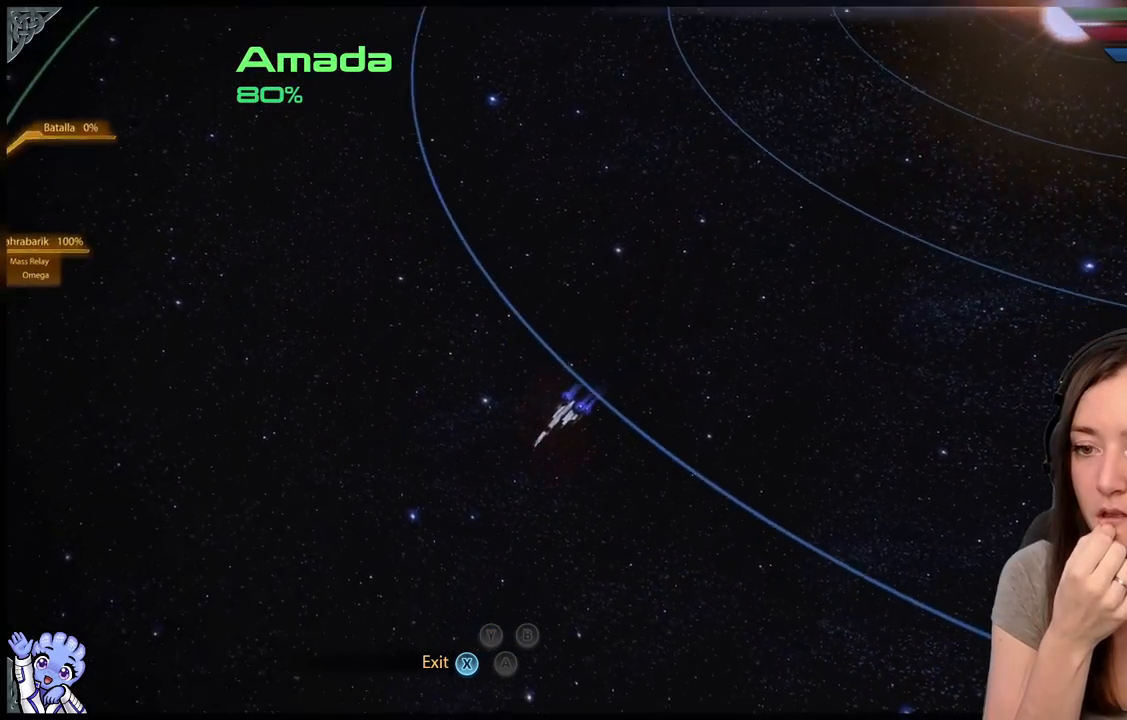
{"buttons": [], "left_stick": "down-left", "right_stick": "center", "events": [[283, "left_stick", "left"], [500, "left_stick", "down-left"]]}
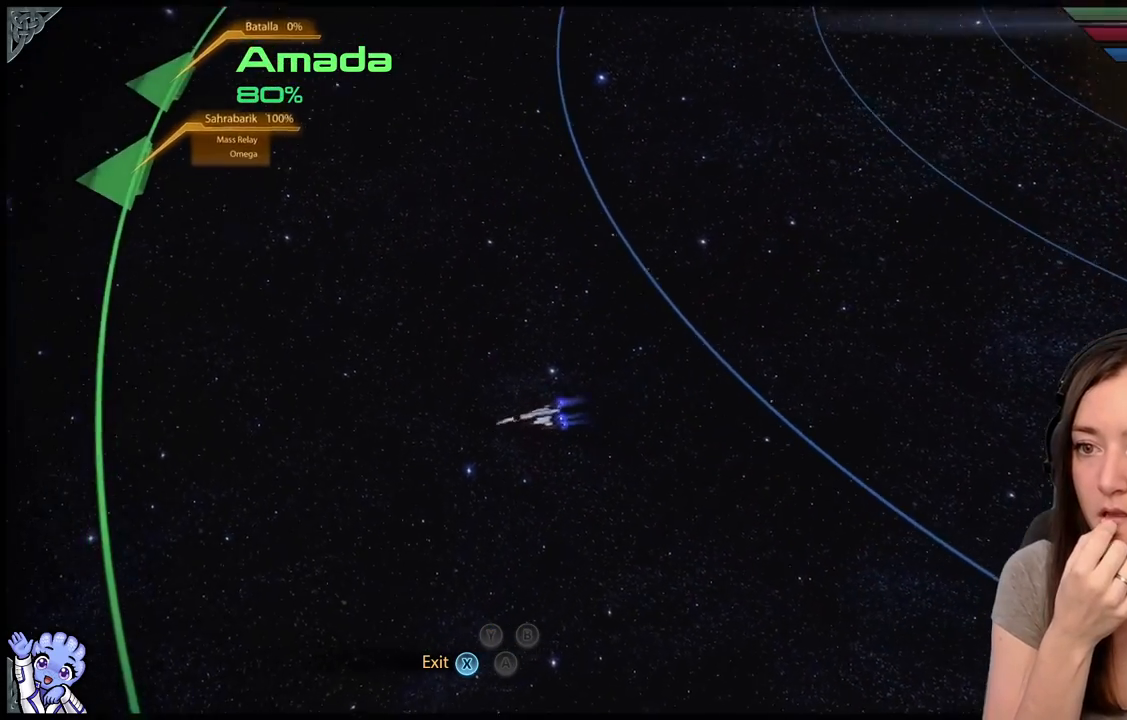
{"buttons": [], "left_stick": "up", "right_stick": "center", "events": [[167, "left_stick", "center"], [450, "left_stick", "up"]]}
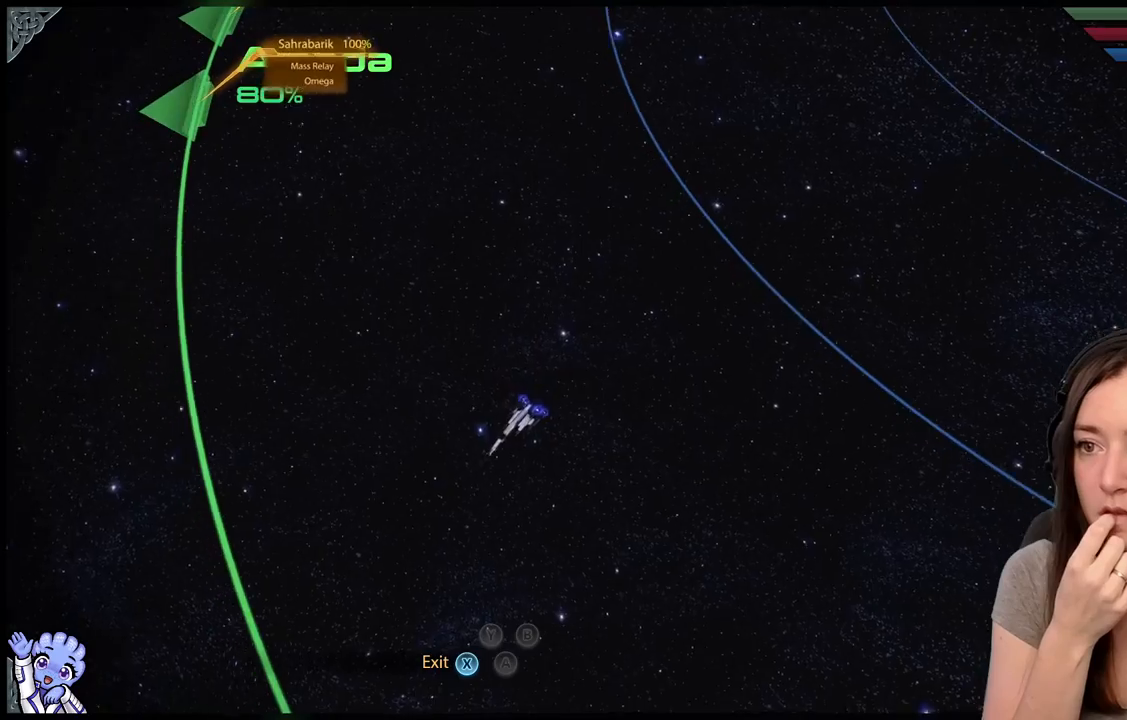
{"buttons": [], "left_stick": "up", "right_stick": "center", "events": []}
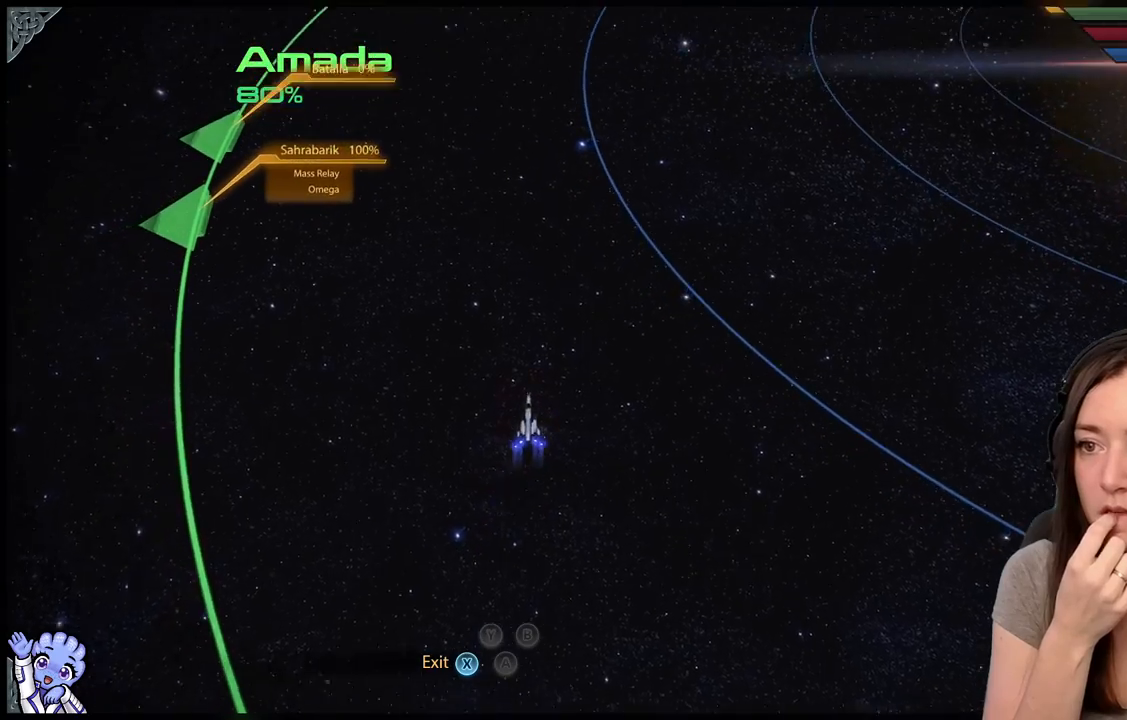
{"buttons": [], "left_stick": "up-left", "right_stick": "center", "events": [[83, "R2", "down"], [117, "left_stick", "up-left"], [133, "R2", "up"]]}
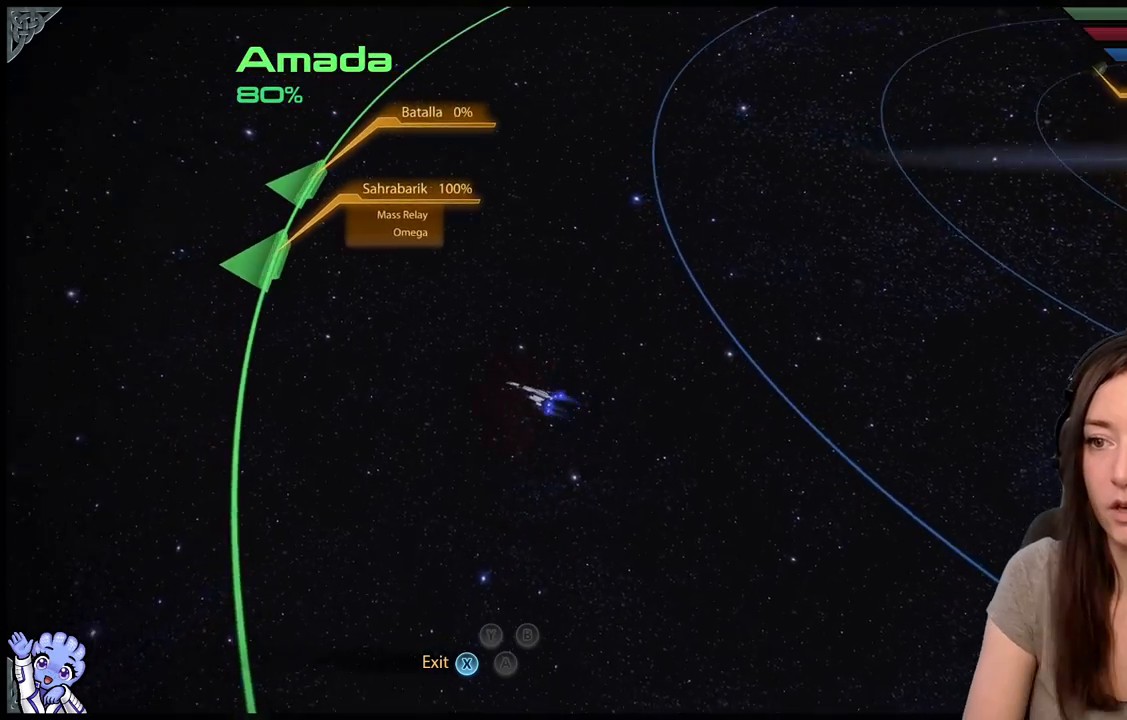
{"buttons": [], "left_stick": "up-left", "right_stick": "center", "events": []}
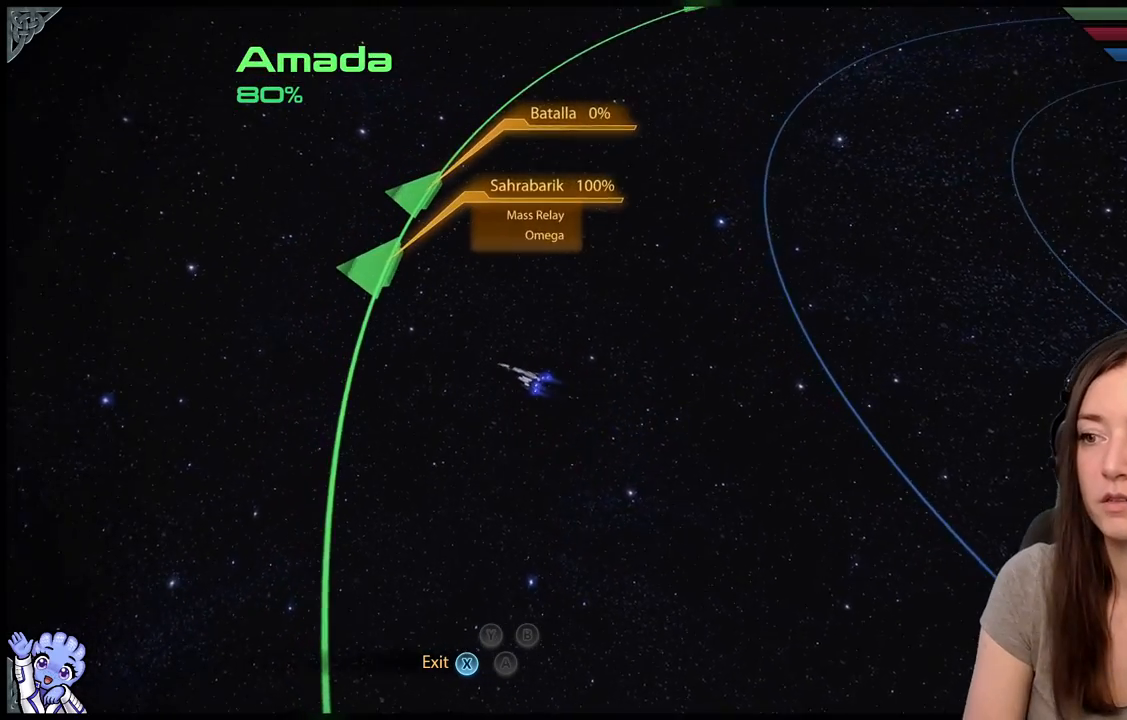
{"buttons": [], "left_stick": "up-left", "right_stick": "center", "events": []}
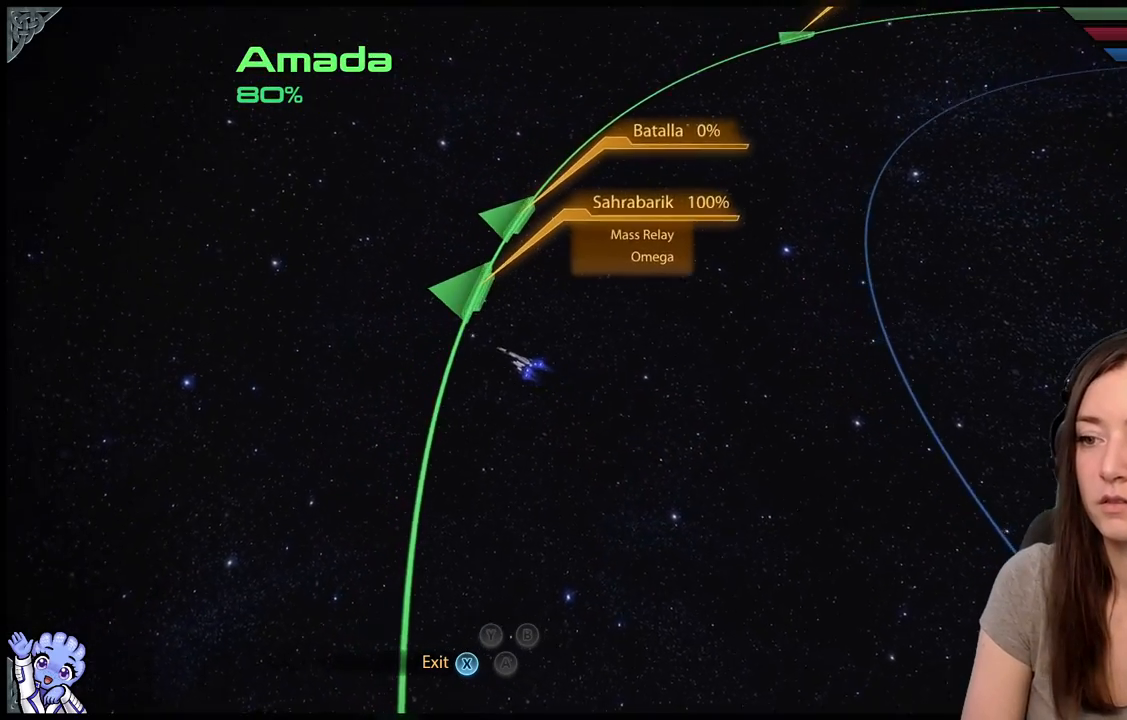
{"buttons": [], "left_stick": "up-left", "right_stick": "center", "events": []}
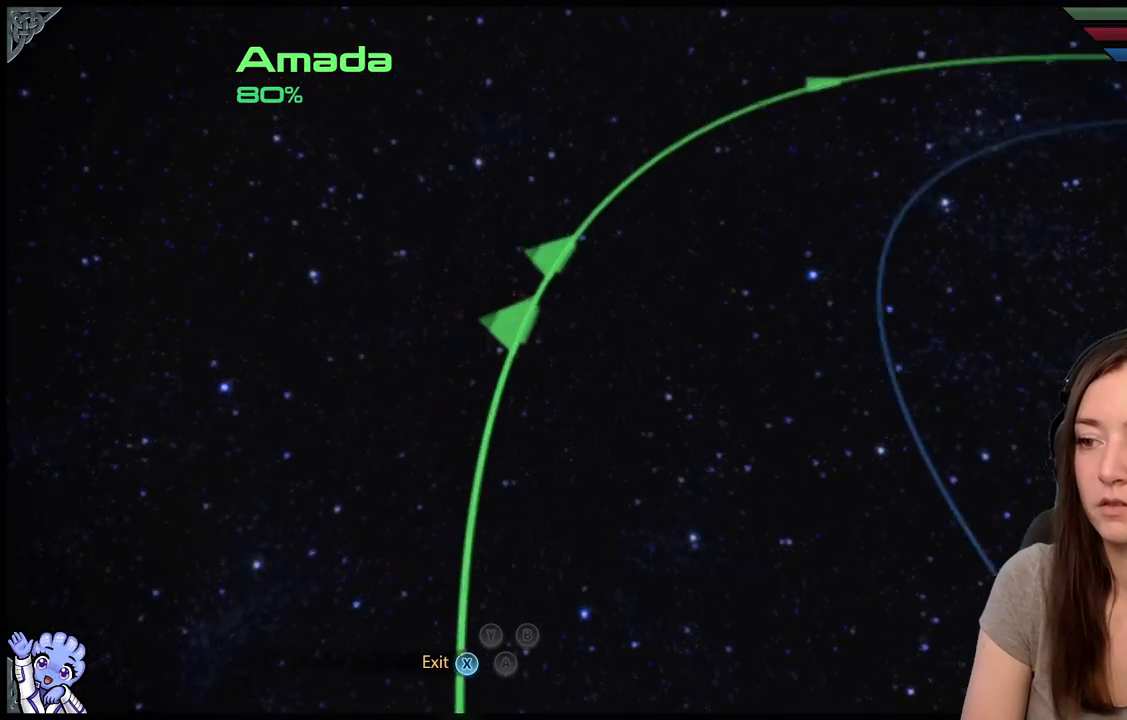
{"buttons": [], "left_stick": "center", "right_stick": "center", "events": [[83, "left_stick", "center"]]}
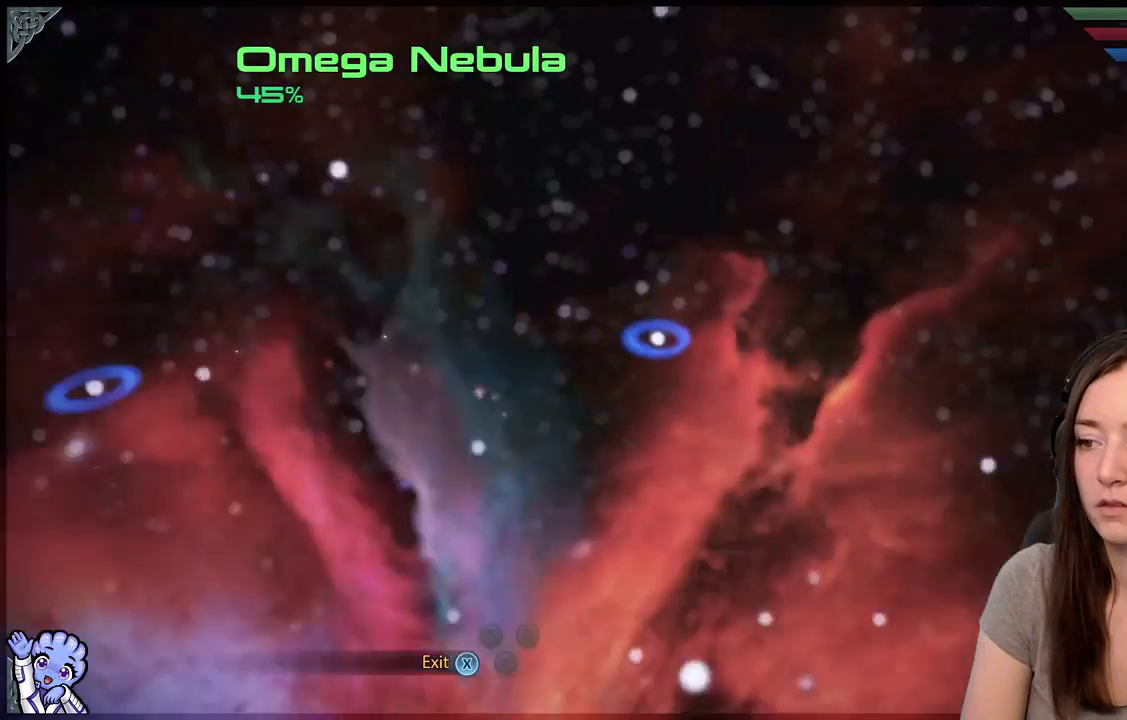
{"buttons": [], "left_stick": "down-left", "right_stick": "center", "events": [[400, "left_stick", "down-left"]]}
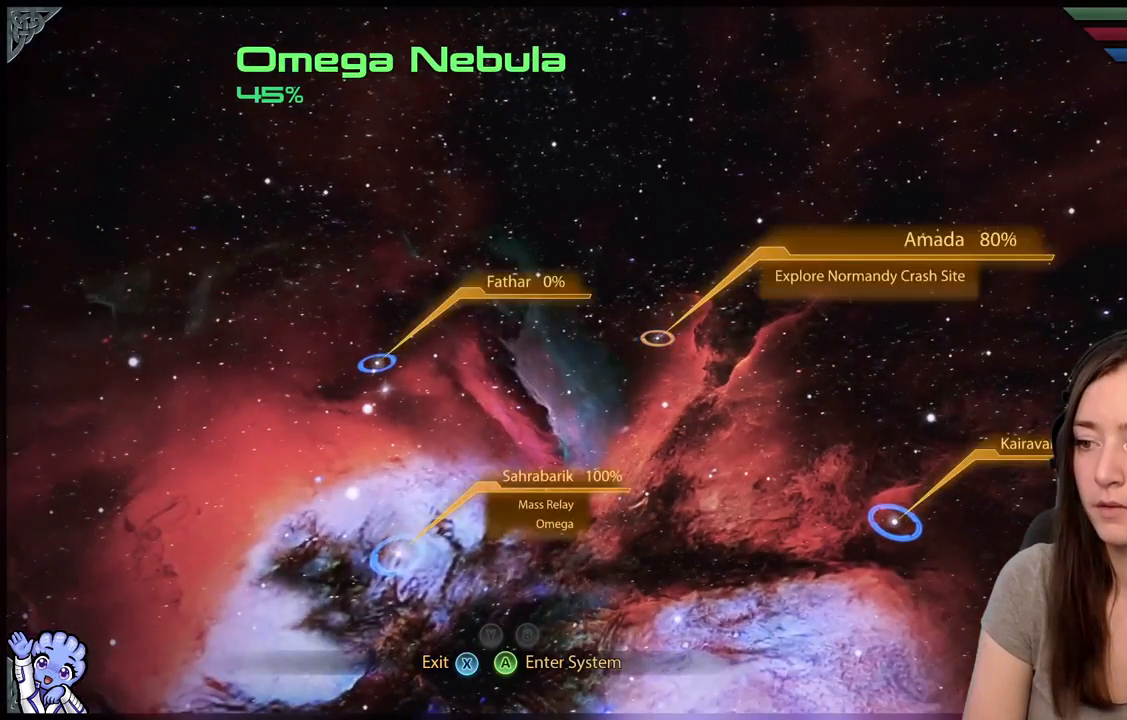
{"buttons": [], "left_stick": "down-left", "right_stick": "center", "events": []}
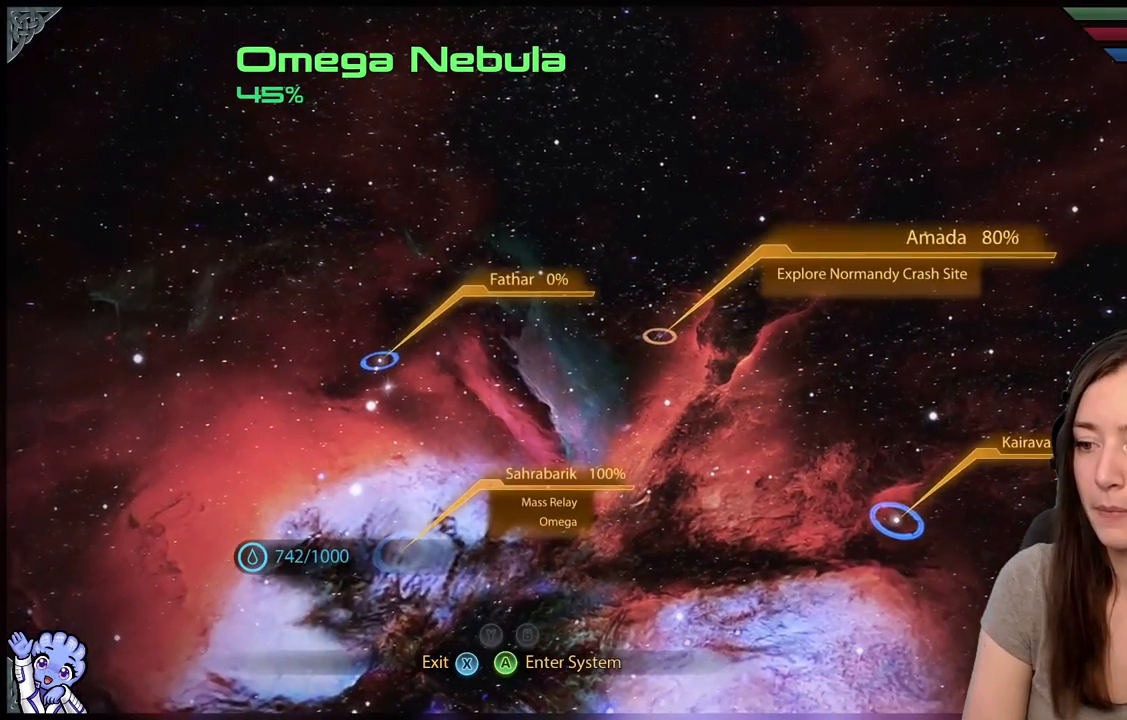
{"buttons": [], "left_stick": "down-left", "right_stick": "center", "events": []}
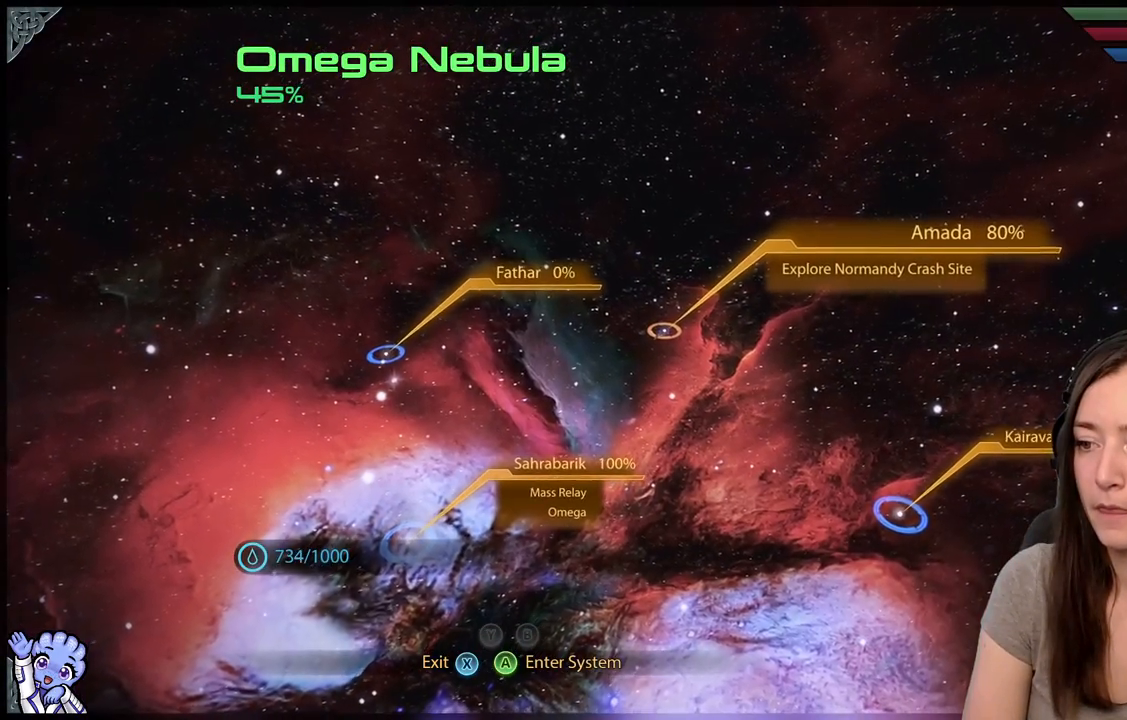
{"buttons": [], "left_stick": "down-left", "right_stick": "center", "events": []}
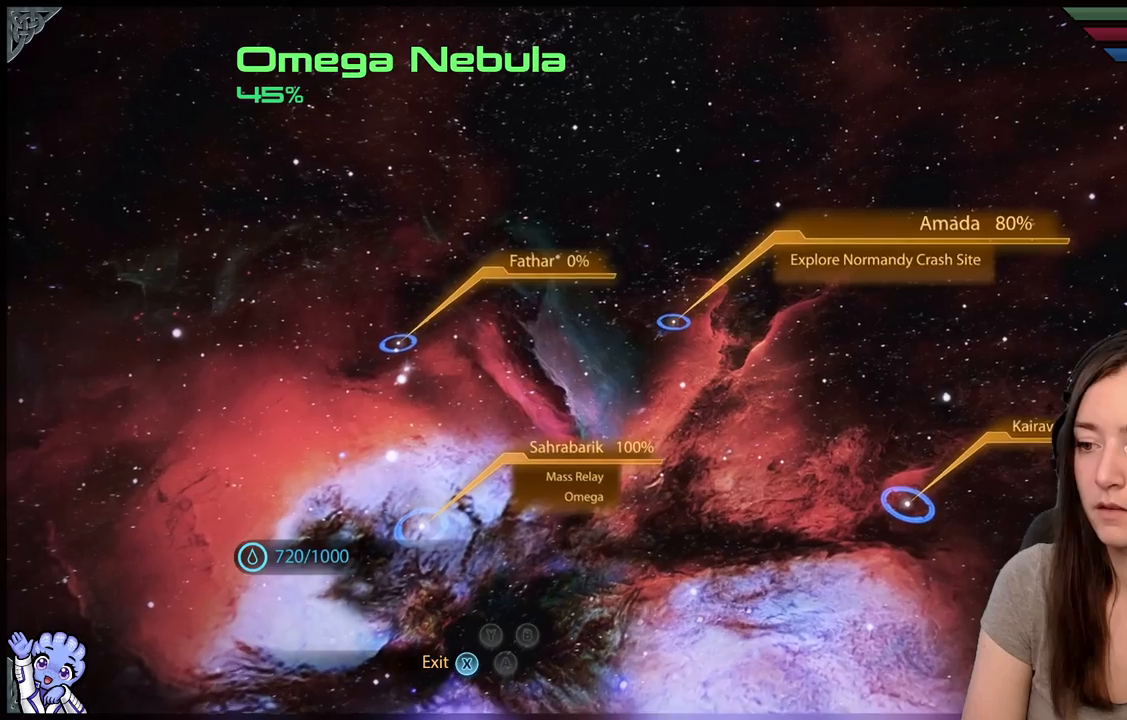
{"buttons": [], "left_stick": "down-left", "right_stick": "center", "events": []}
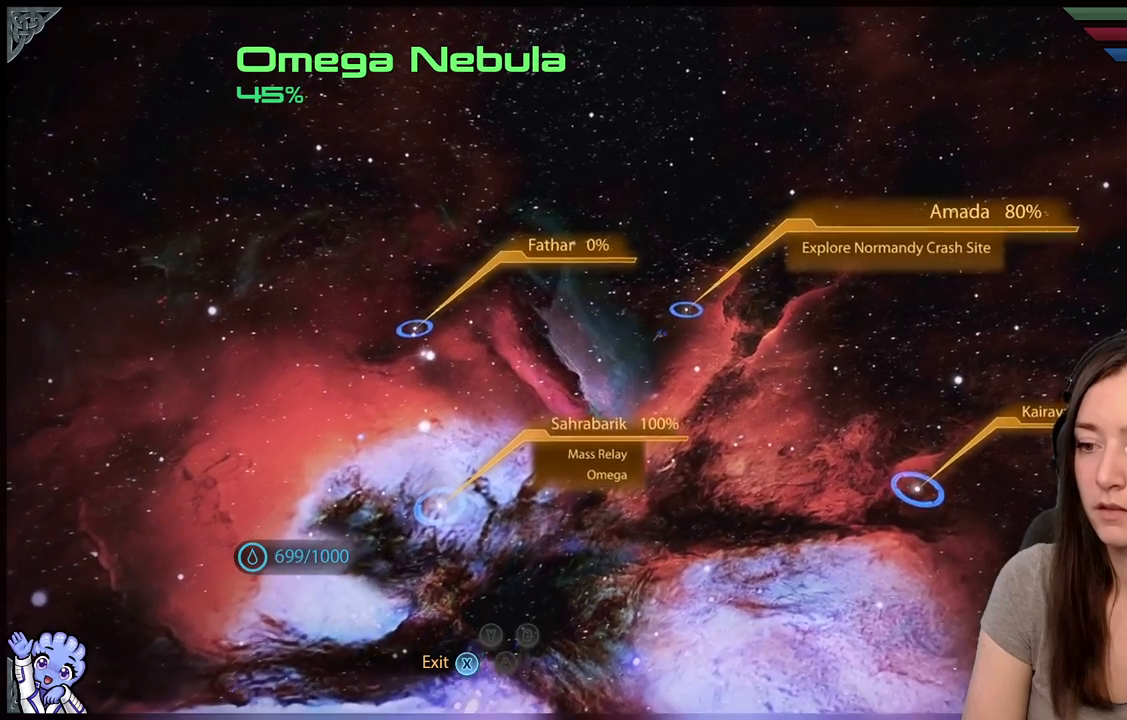
{"buttons": [], "left_stick": "down-left", "right_stick": "center", "events": []}
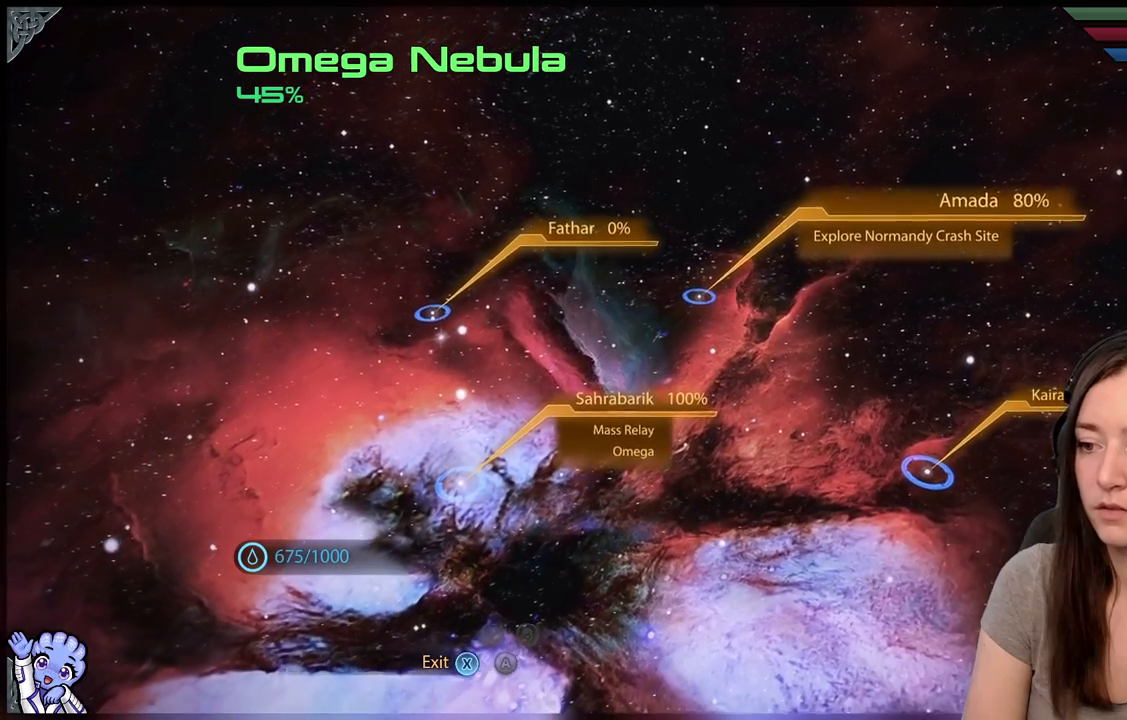
{"buttons": [], "left_stick": "down-left", "right_stick": "center", "events": []}
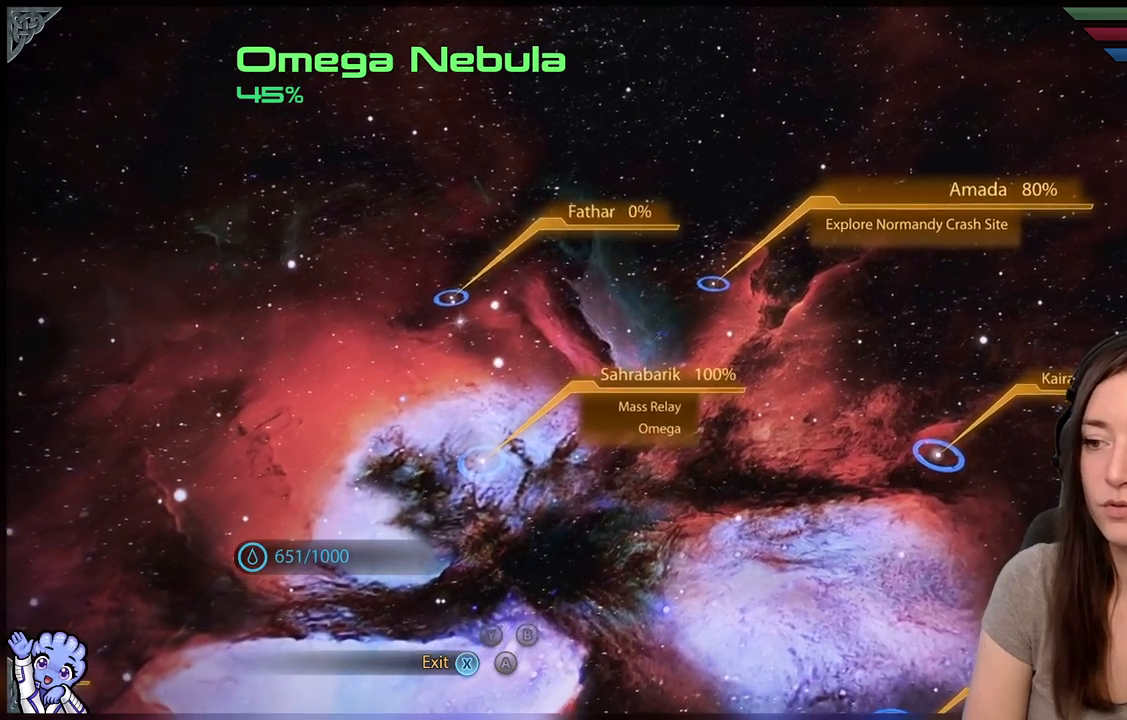
{"buttons": [], "left_stick": "down-left", "right_stick": "center", "events": []}
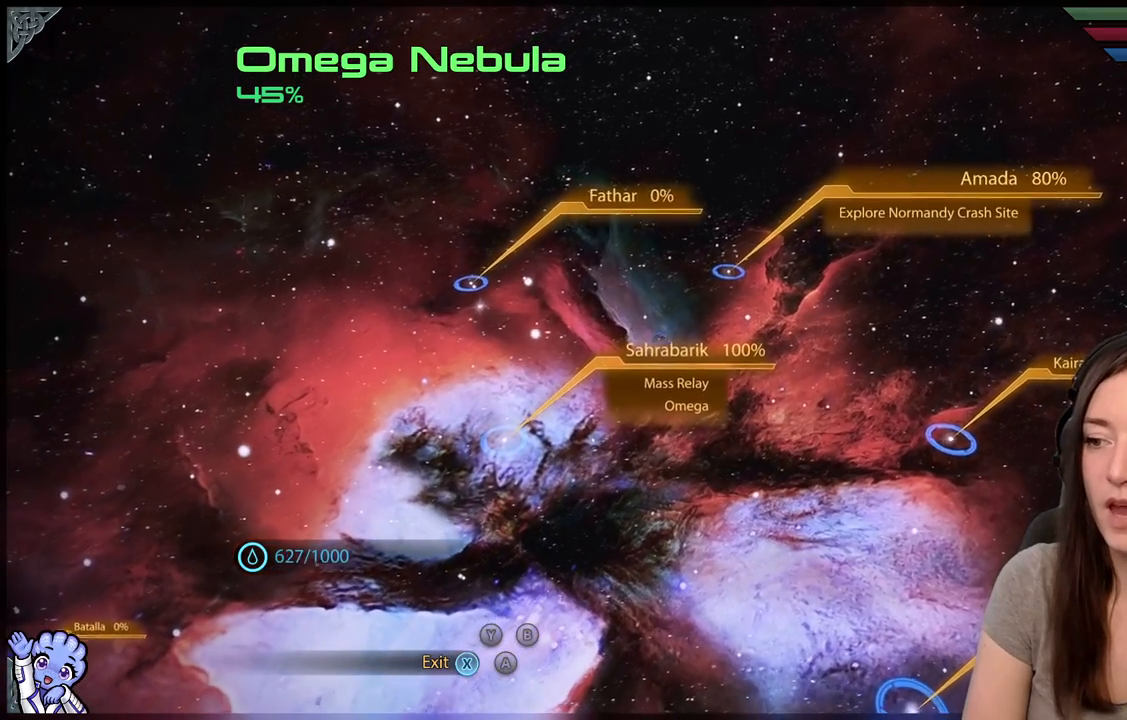
{"buttons": [], "left_stick": "down-left", "right_stick": "center", "events": []}
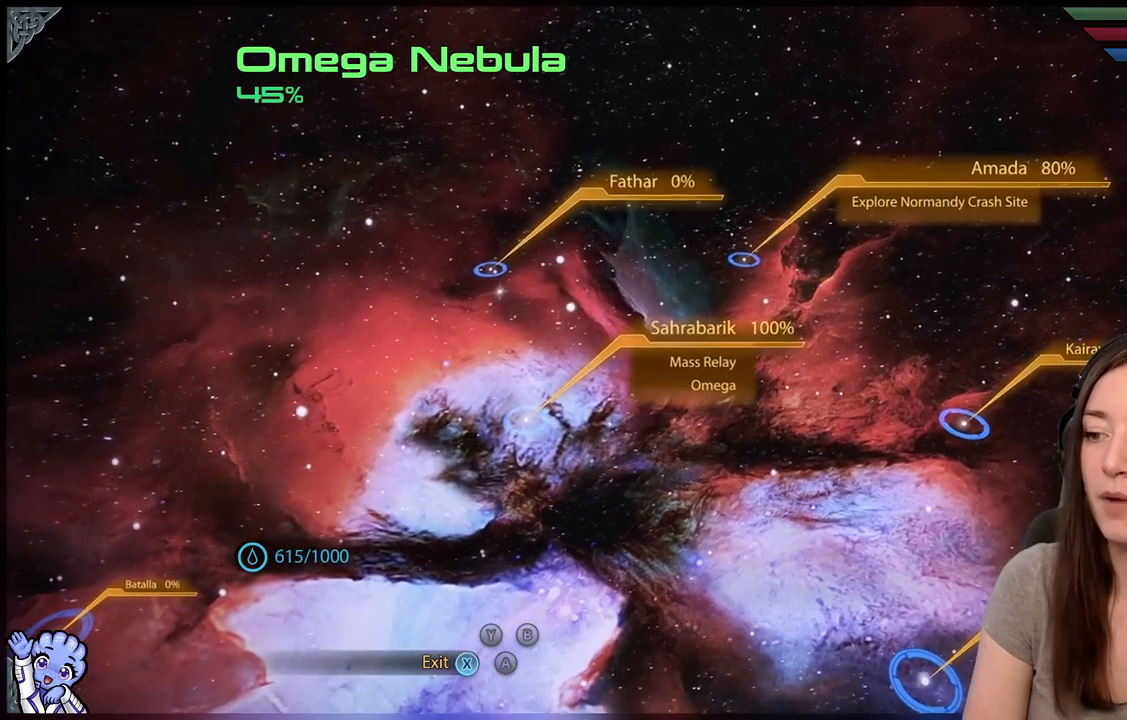
{"buttons": [], "left_stick": "down-left", "right_stick": "center", "events": []}
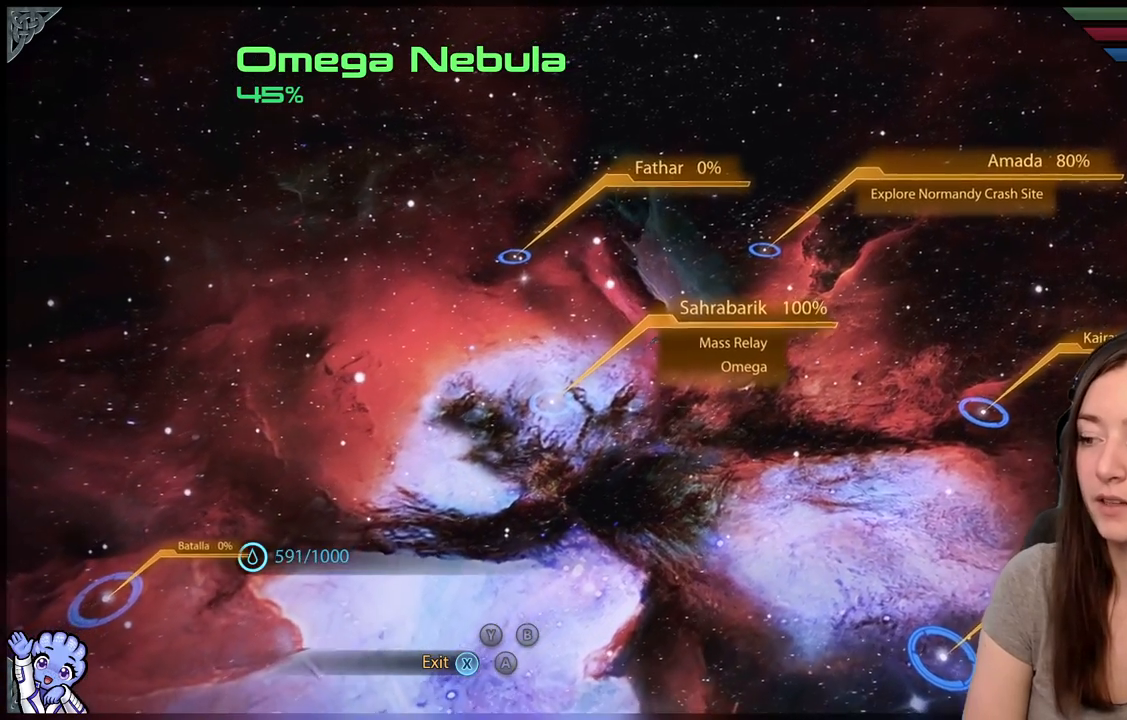
{"buttons": [], "left_stick": "down-left", "right_stick": "center", "events": []}
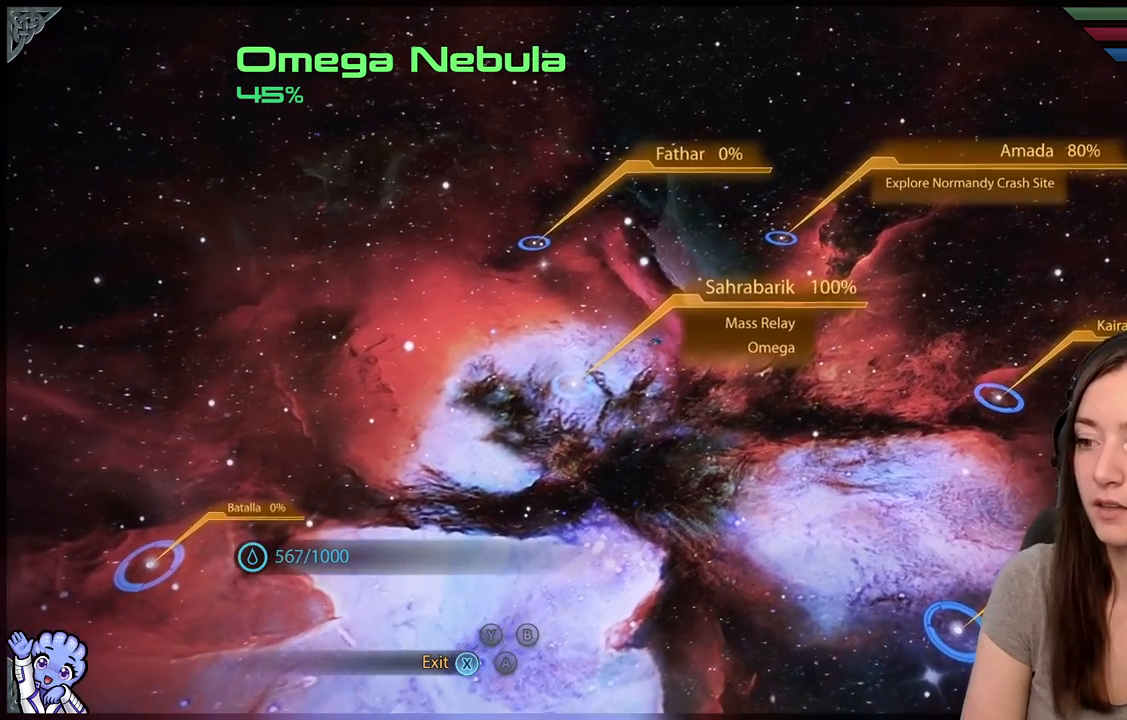
{"buttons": [], "left_stick": "down-left", "right_stick": "center", "events": []}
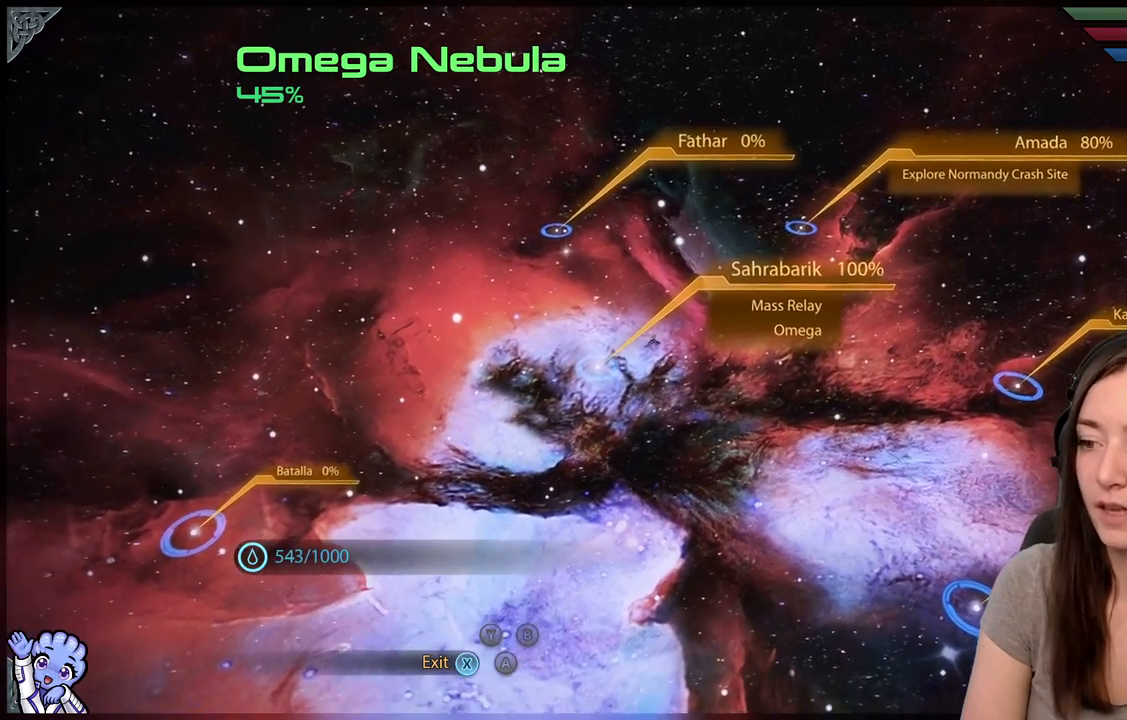
{"buttons": [], "left_stick": "down-left", "right_stick": "center", "events": []}
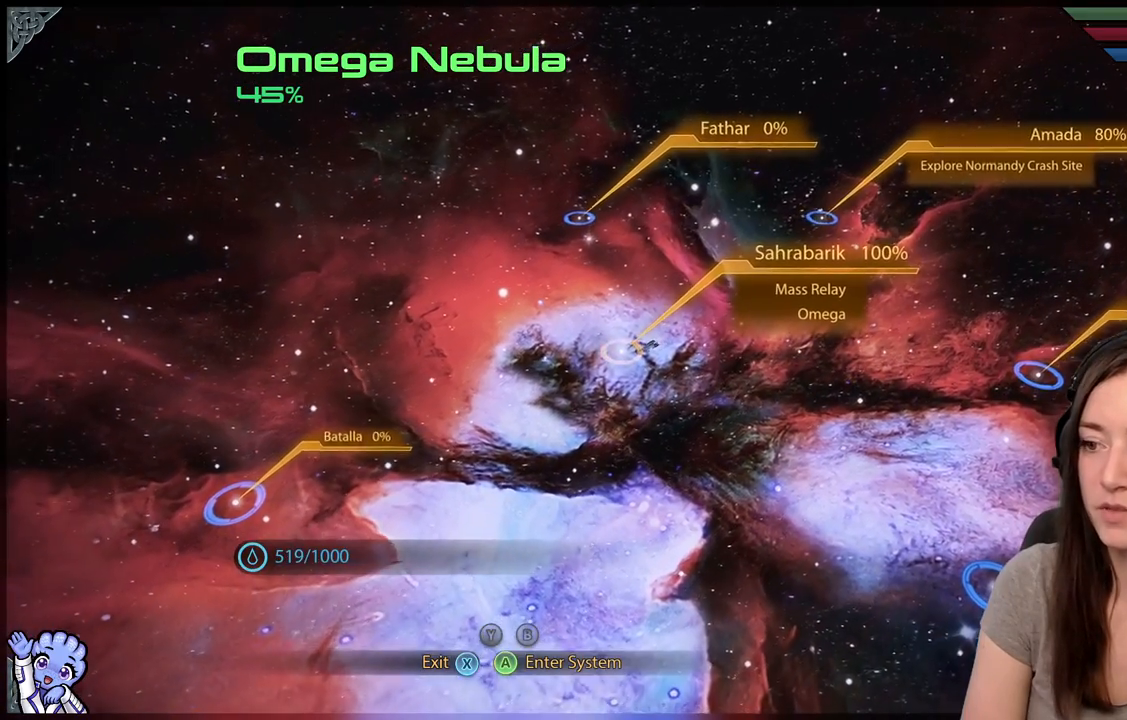
{"buttons": [], "left_stick": "center", "right_stick": "center", "events": [[200, "left_stick", "center"], [350, "A", "down"], [433, "A", "up"]]}
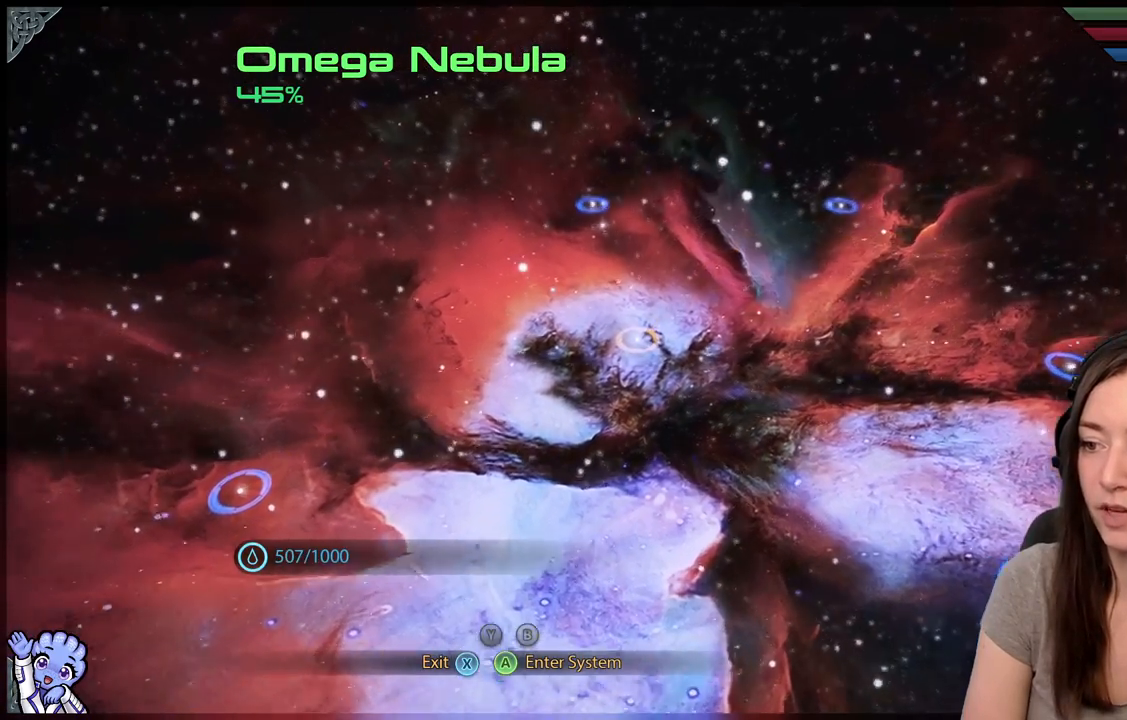
{"buttons": ["R2"], "left_stick": "center", "right_stick": "center", "events": [[483, "R2", "down"]]}
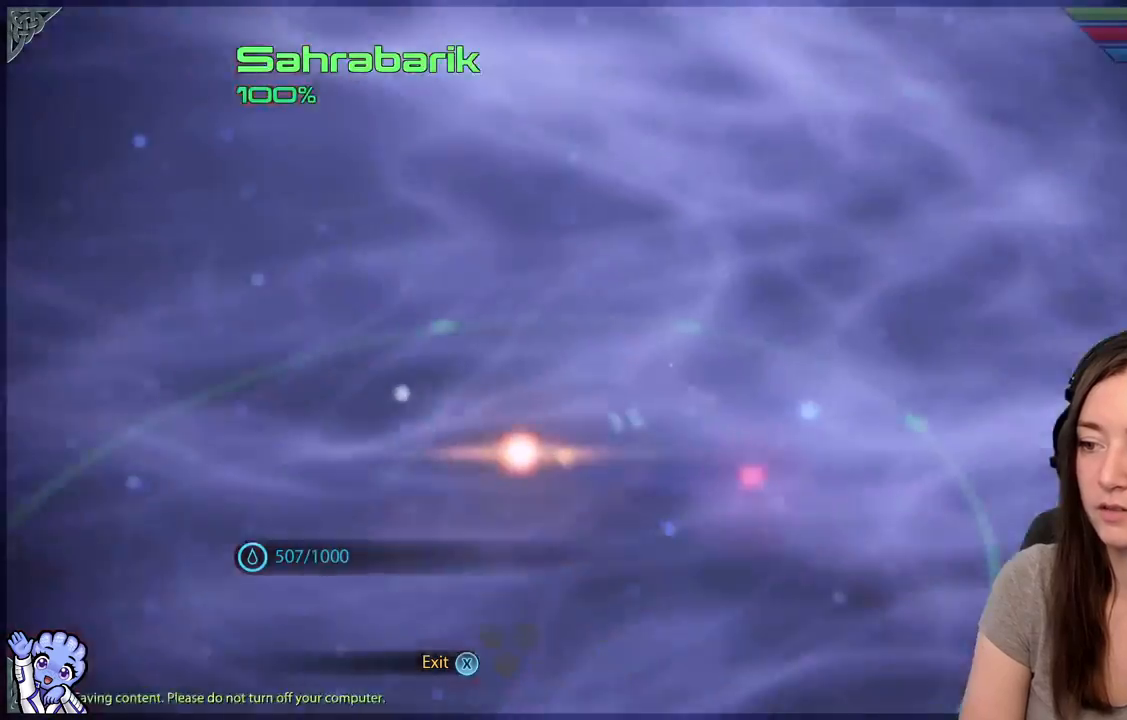
{"buttons": [], "left_stick": "center", "right_stick": "center", "events": [[67, "R2", "up"]]}
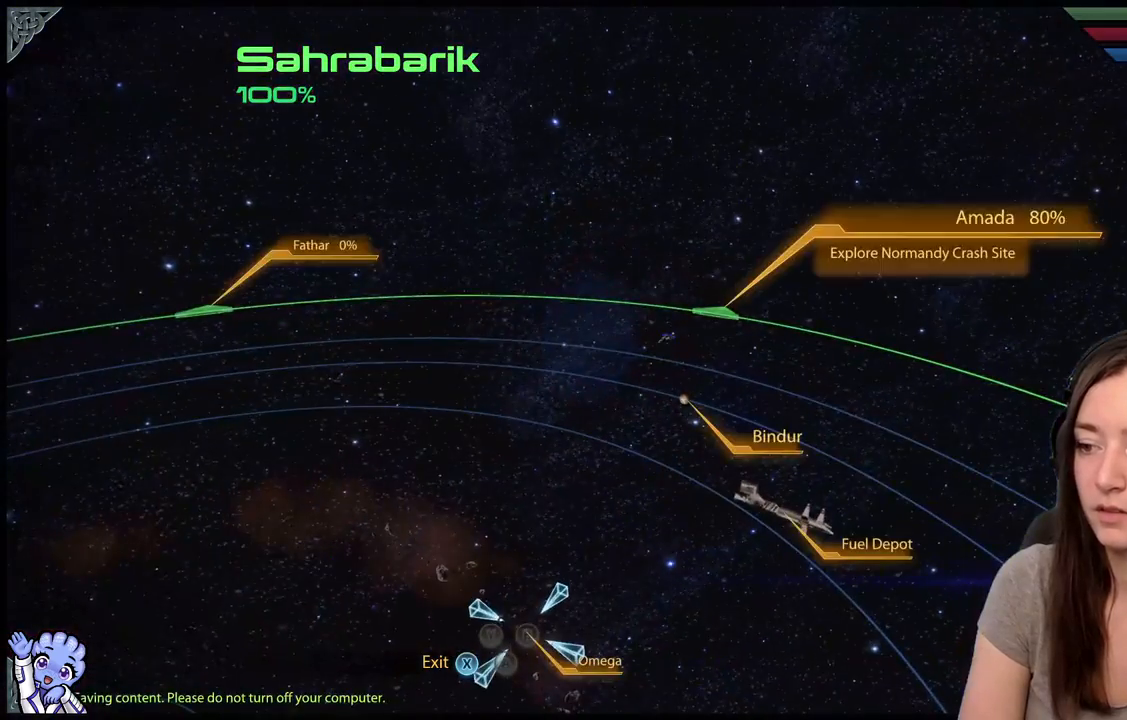
{"buttons": [], "left_stick": "down", "right_stick": "center", "events": [[33, "left_stick", "down"]]}
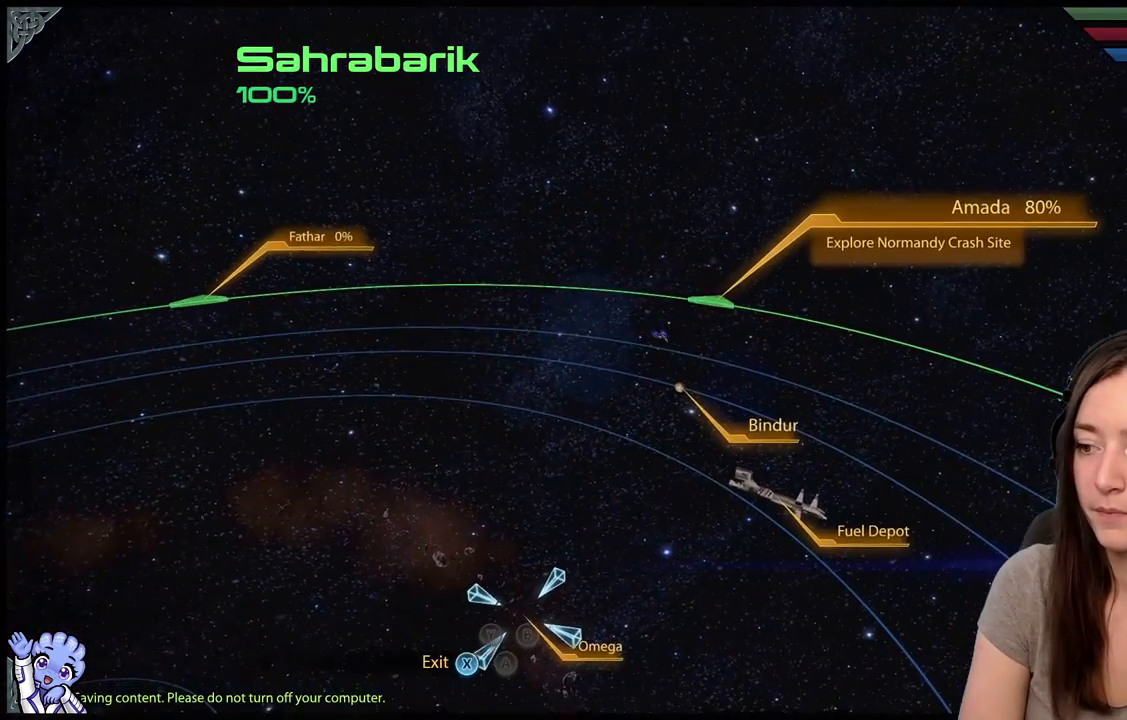
{"buttons": [], "left_stick": "down", "right_stick": "center", "events": []}
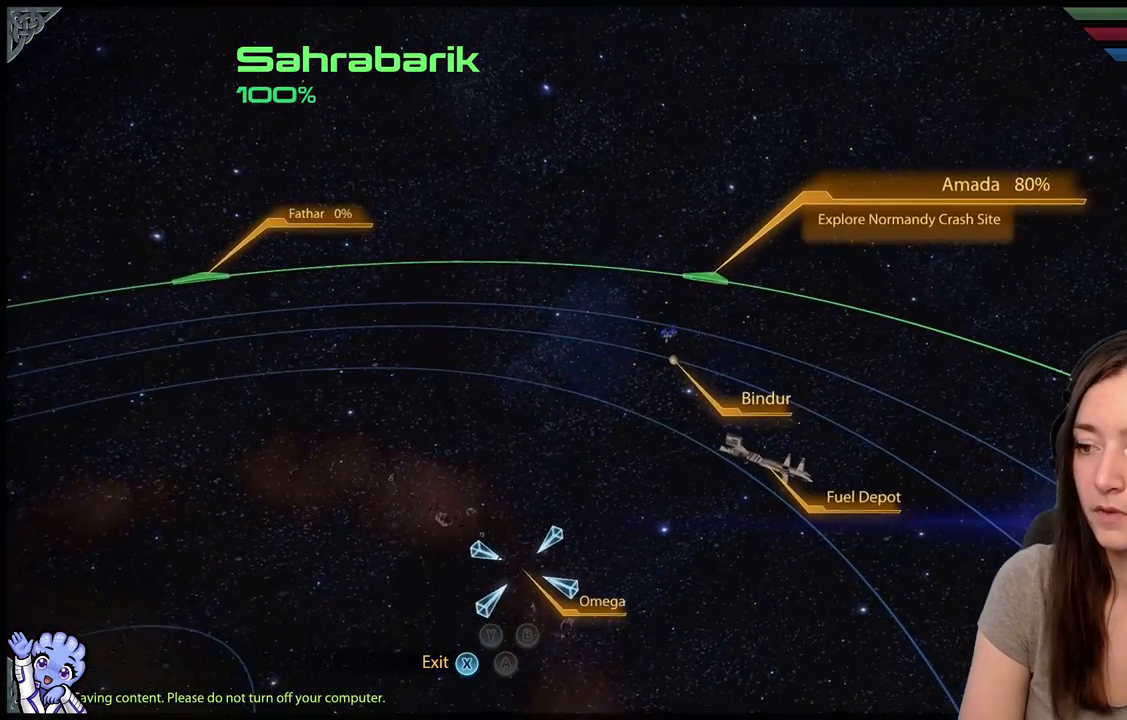
{"buttons": [], "left_stick": "down", "right_stick": "center", "events": []}
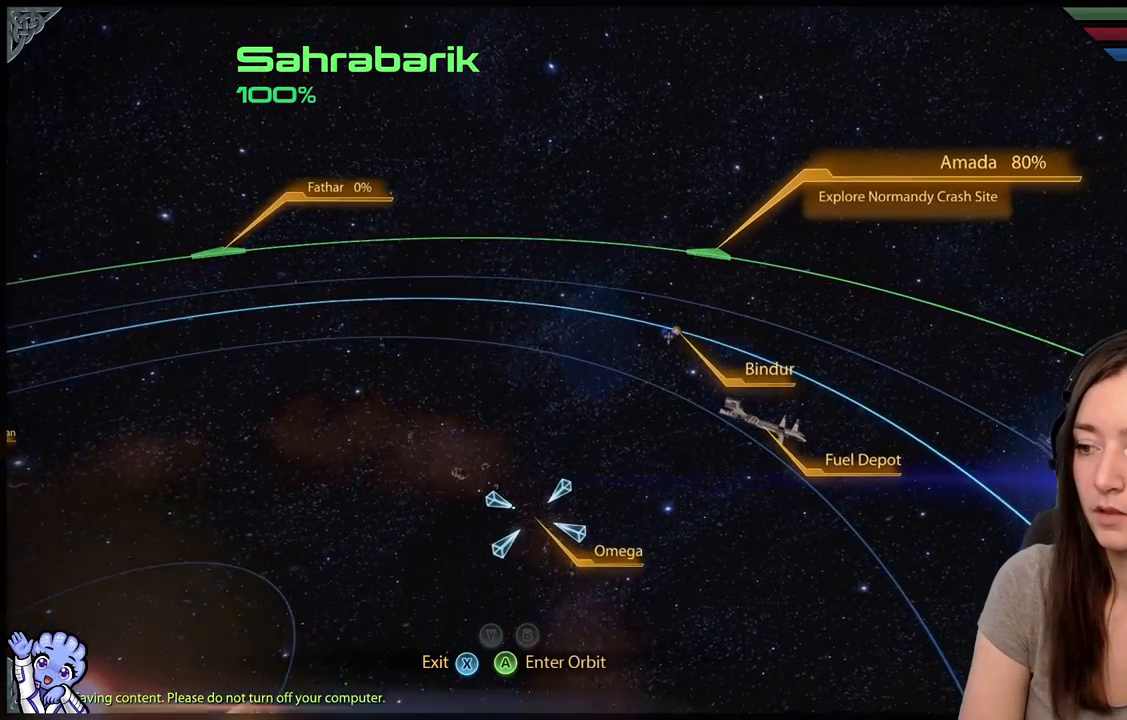
{"buttons": [], "left_stick": "down", "right_stick": "center", "events": []}
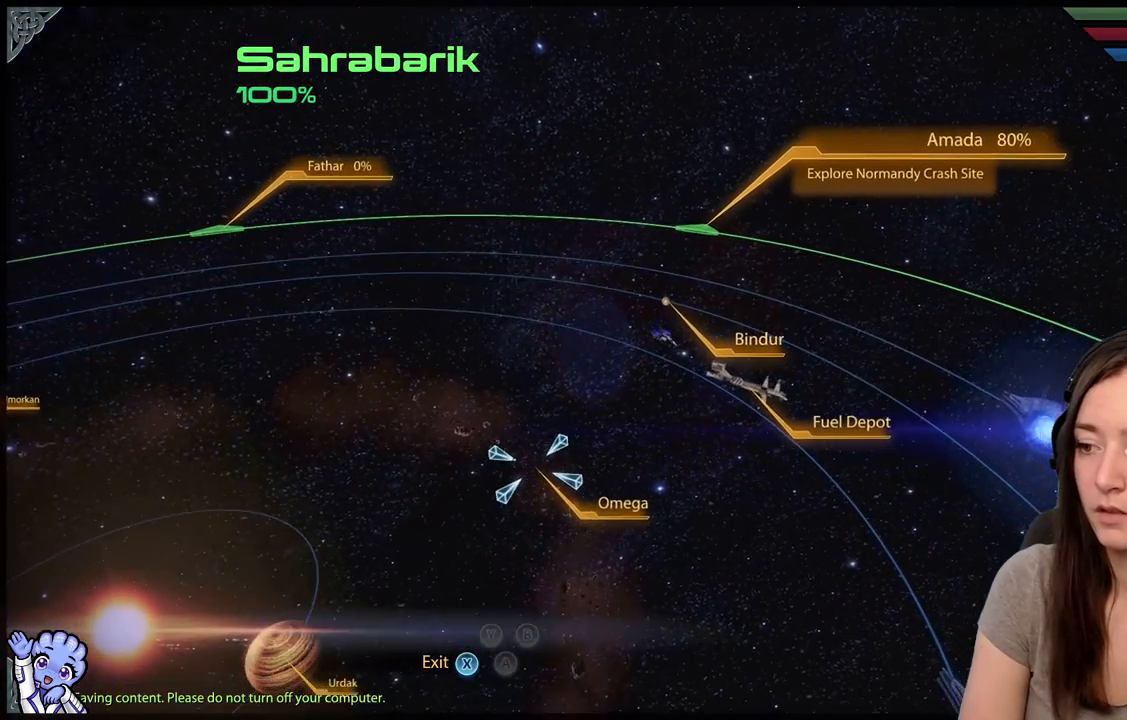
{"buttons": [], "left_stick": "down", "right_stick": "center", "events": []}
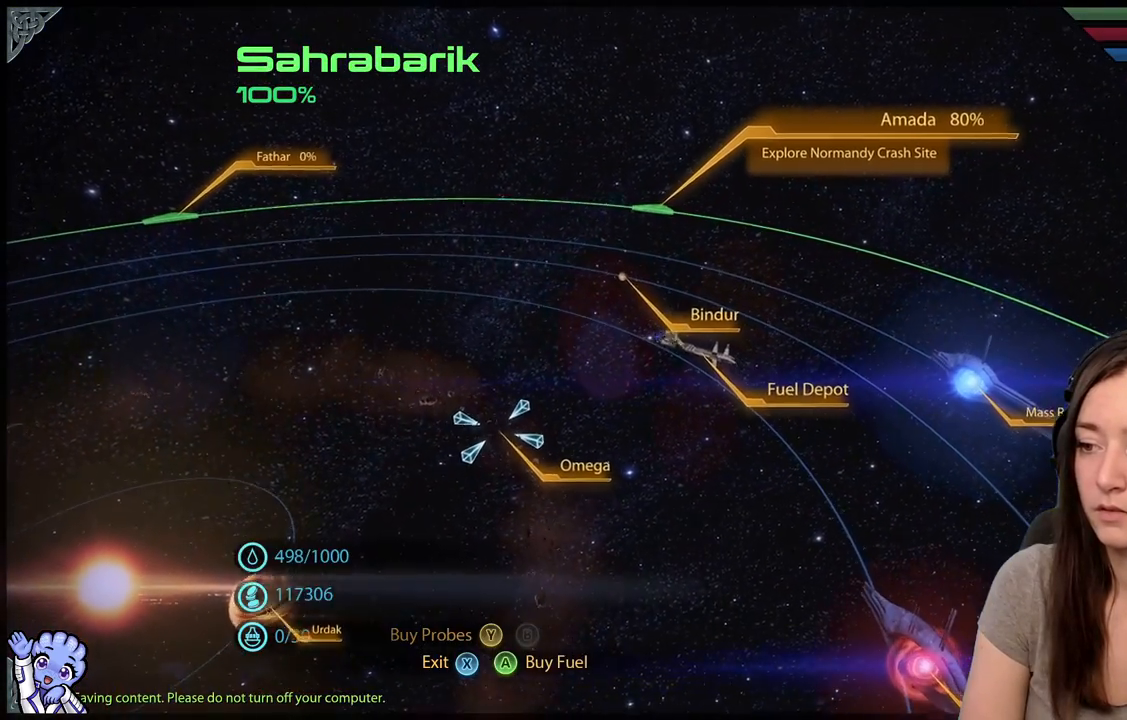
{"buttons": [], "left_stick": "center", "right_stick": "center", "events": [[67, "left_stick", "center"], [100, "A", "down"], [200, "A", "up"]]}